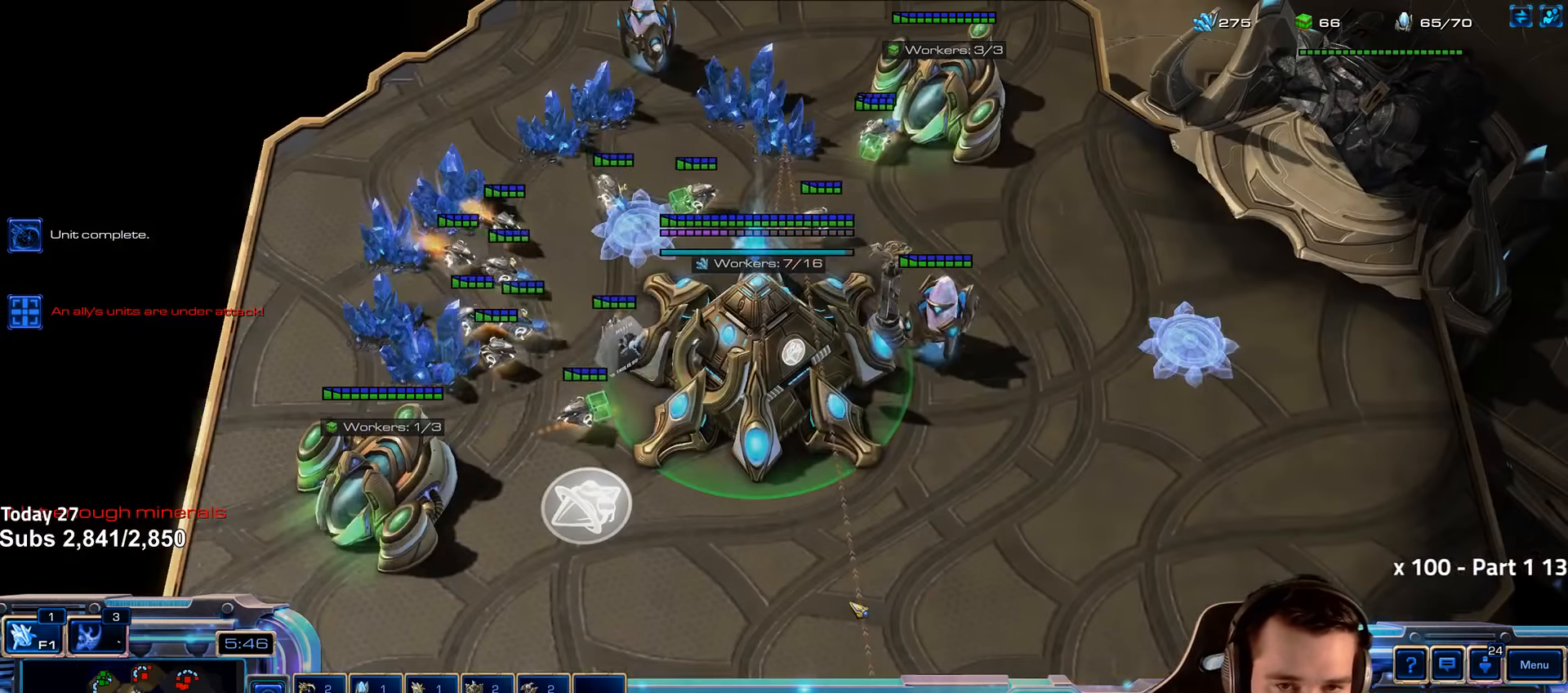
Gameplay with keyboard; each line is a JSON object with the keys held at the frame after it. "events" lists presses ("down") and releases ("up") of "1", "2", "3", "4", "5", "6", "a", "alt", "b", "c", "caps_lock", "ctrl", "d", "e", "escape", "f", "f1", "f2", "f3", "f4", "f5", "f6", "g", "q", "r", "s", "shift", "space", "super", "t", "tab", "tilde", "v", "w", "x" and "z" between this image and that frame as [ms after this image, input, new state], when the widget could be followed in between. No other keys are recorded. Mouse input is not recorded.
{"keys": [], "events": [[33, "f2", "down"], [33, "f3", "down"], [83, "f2", "up"], [116, "f3", "up"], [216, "4", "down"], [300, "4", "up"], [350, "e", "down"], [416, "e", "up"]]}
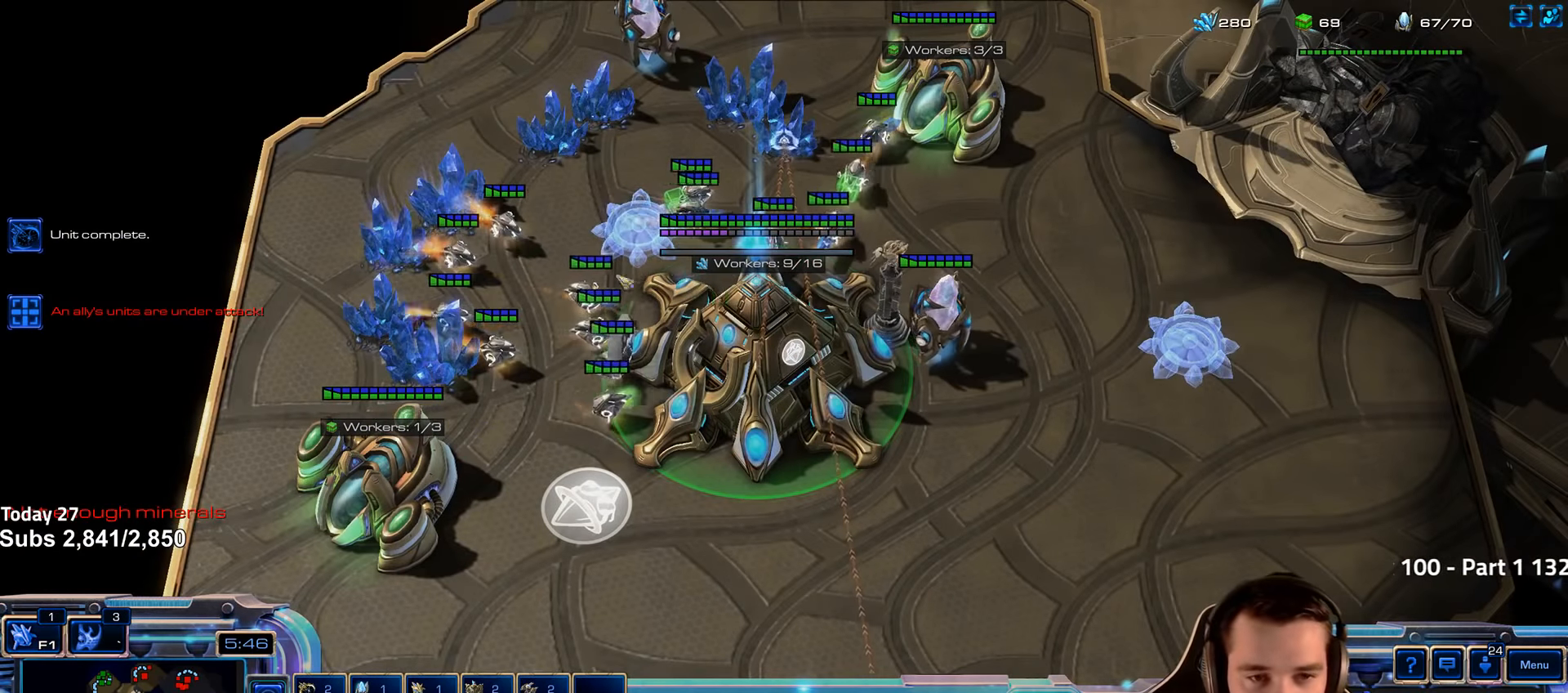
{"keys": [], "events": [[16, "4", "down"], [83, "4", "up"]]}
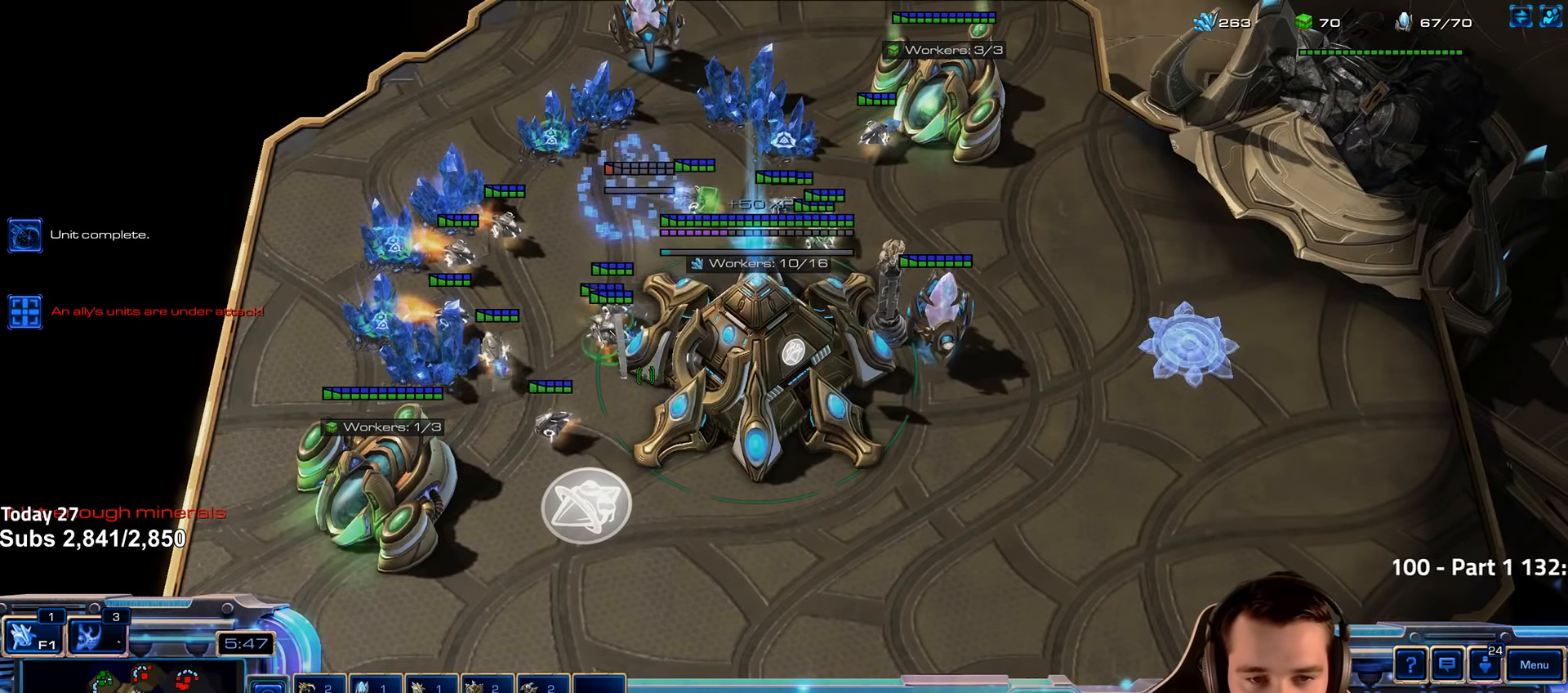
{"keys": ["shift"], "events": [[150, "shift", "down"]]}
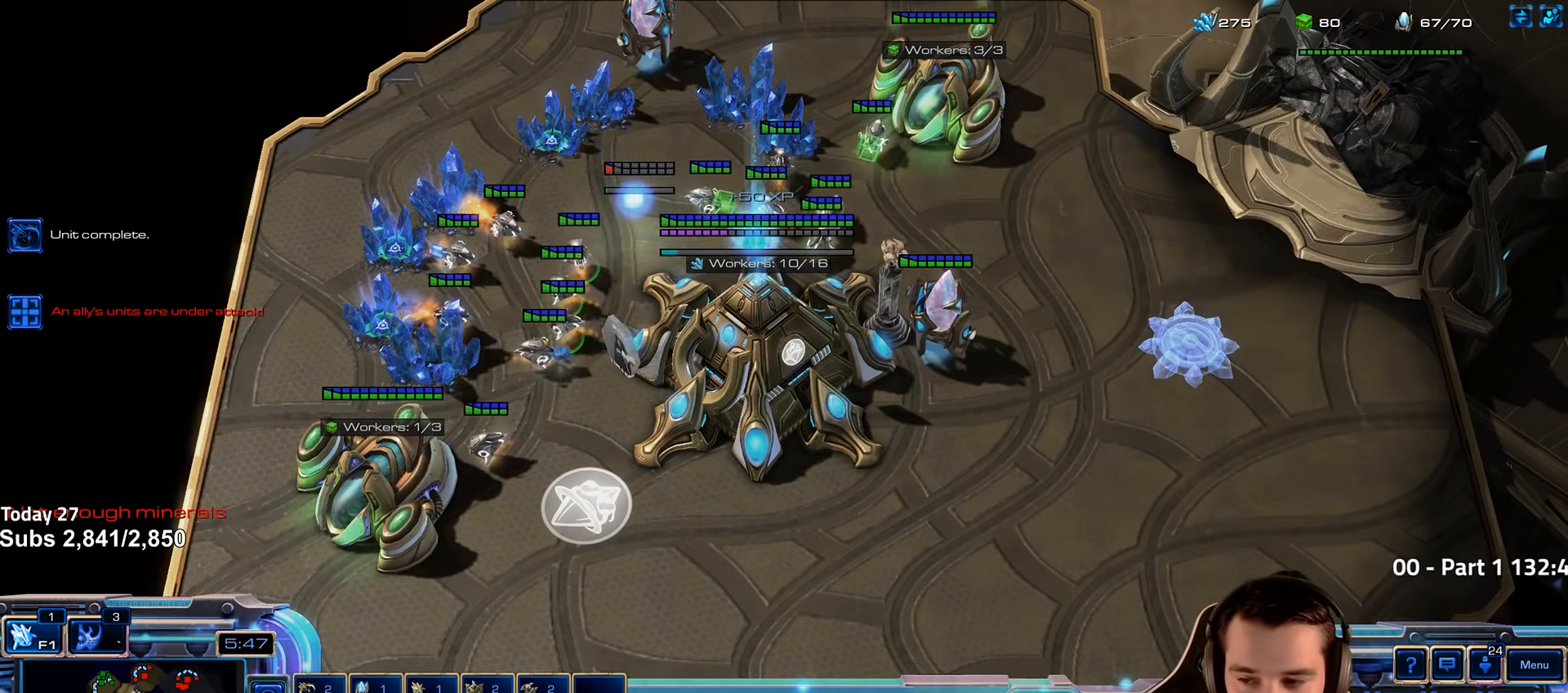
{"keys": ["shift"], "events": []}
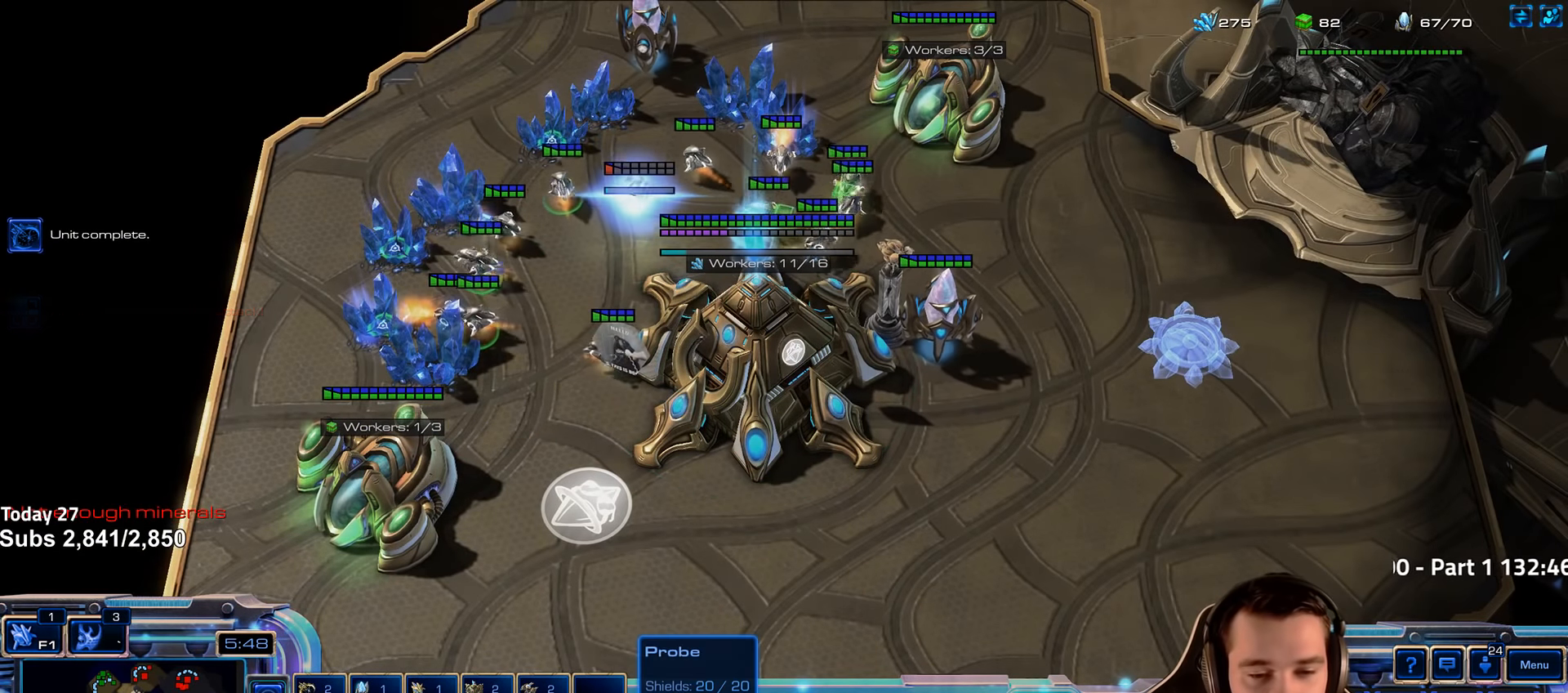
{"keys": [], "events": [[133, "shift", "up"], [433, "tilde", "down"], [500, "tilde", "up"]]}
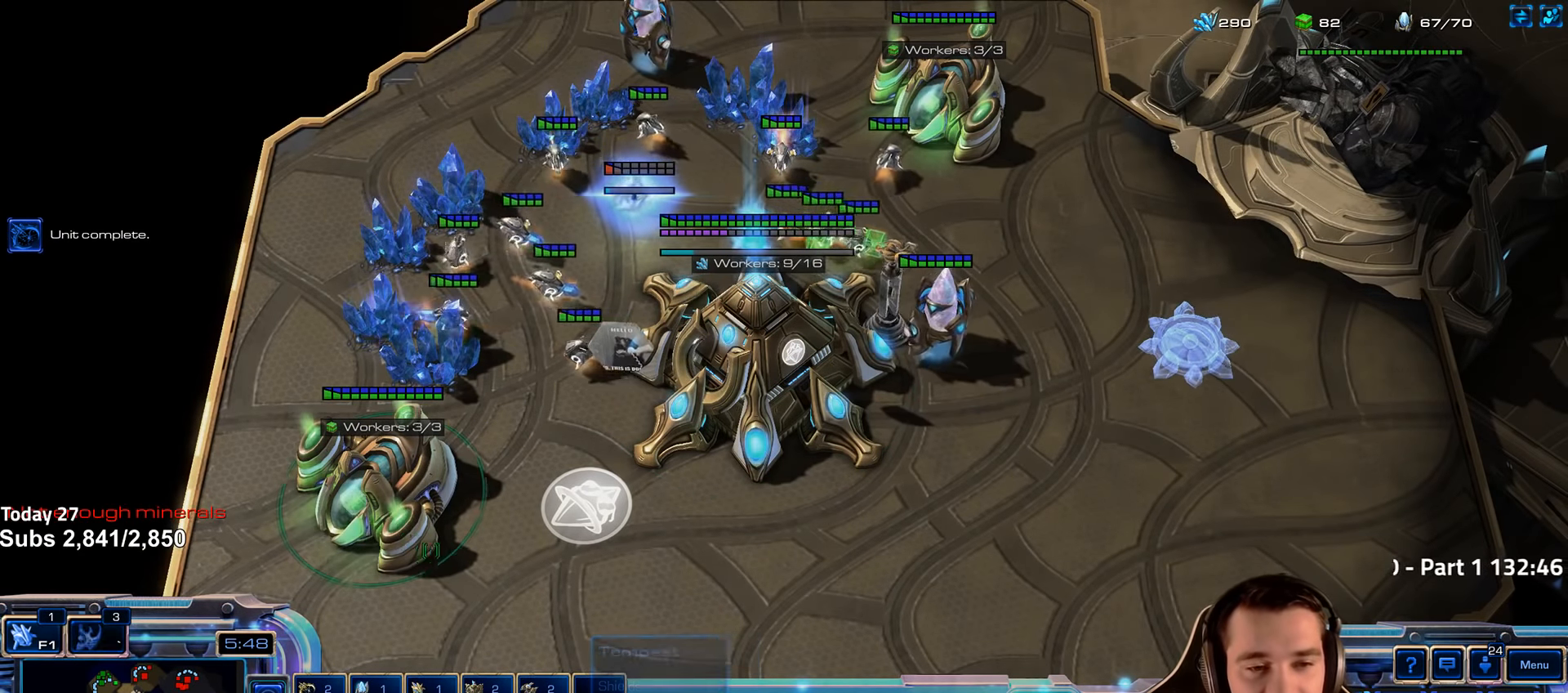
{"keys": [], "events": [[100, "tilde", "down"], [183, "tilde", "up"], [316, "ctrl", "down"], [399, "1", "down"], [483, "1", "up"], [483, "ctrl", "up"]]}
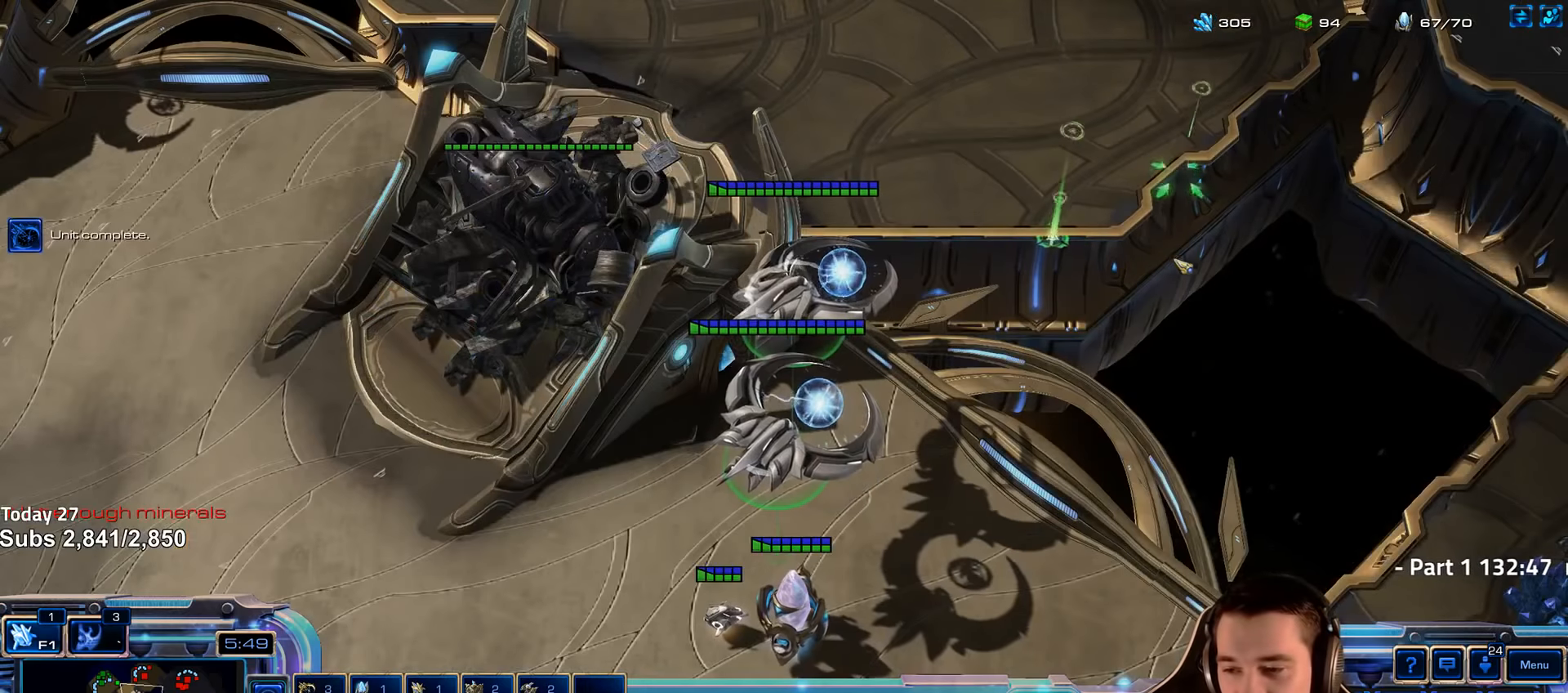
{"keys": [], "events": [[200, "5", "down"], [300, "5", "up"], [383, "t", "down"], [467, "t", "up"]]}
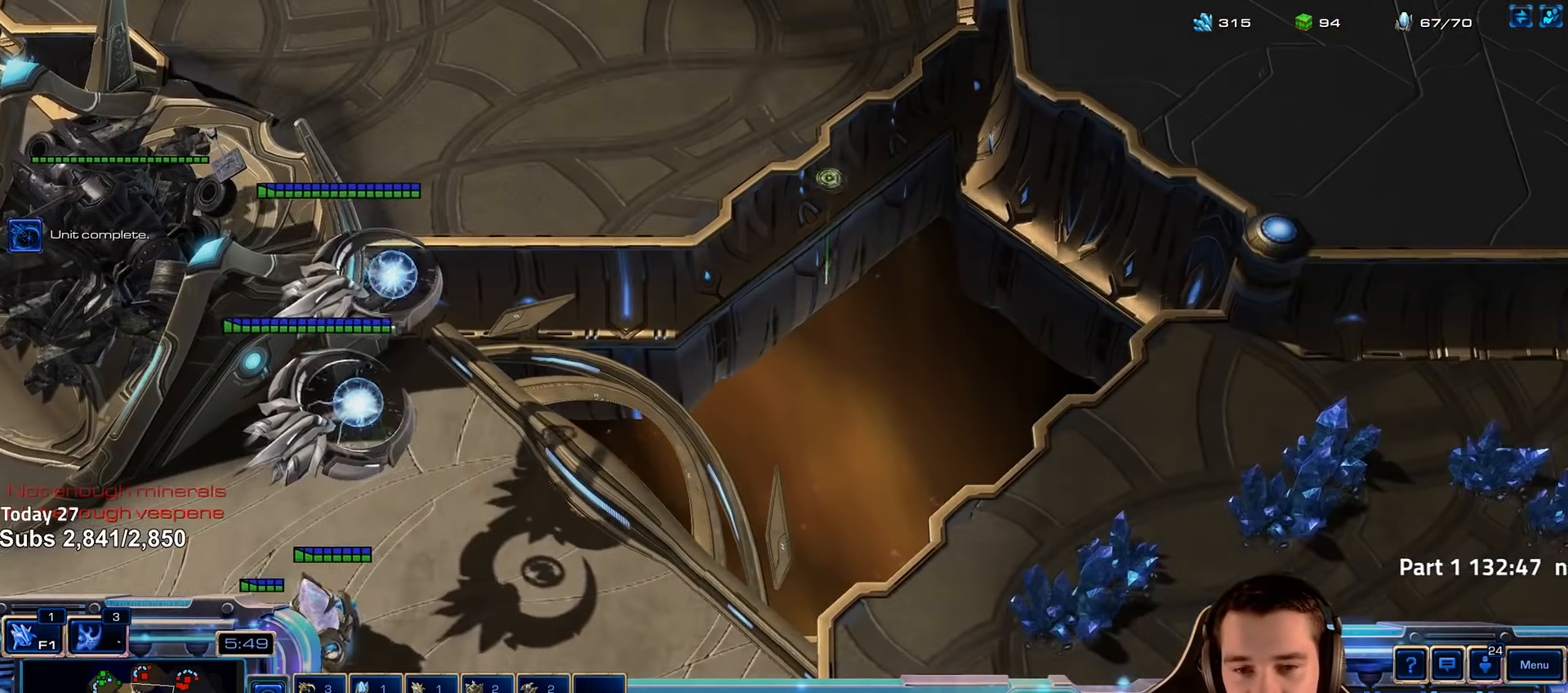
{"keys": ["tilde"], "events": [[450, "tilde", "down"]]}
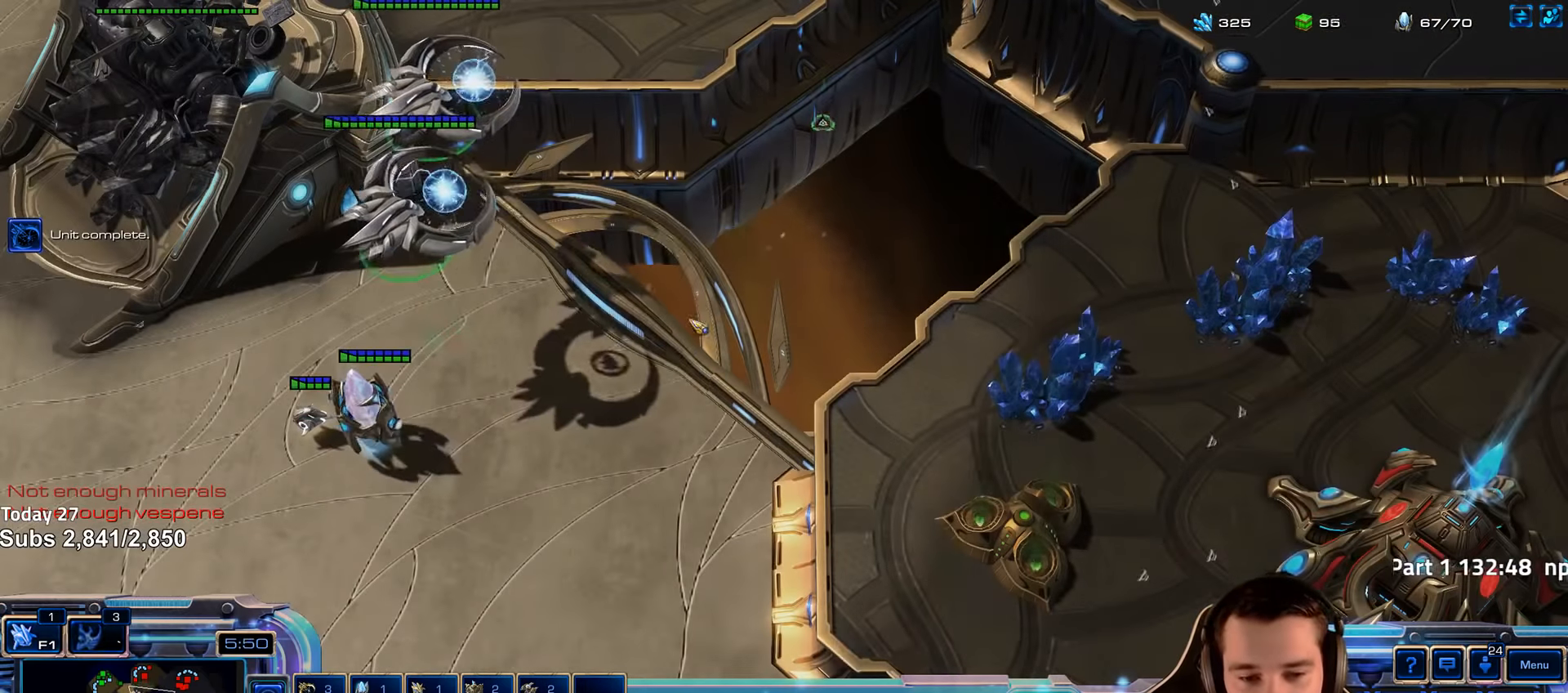
{"keys": [], "events": [[50, "tilde", "up"]]}
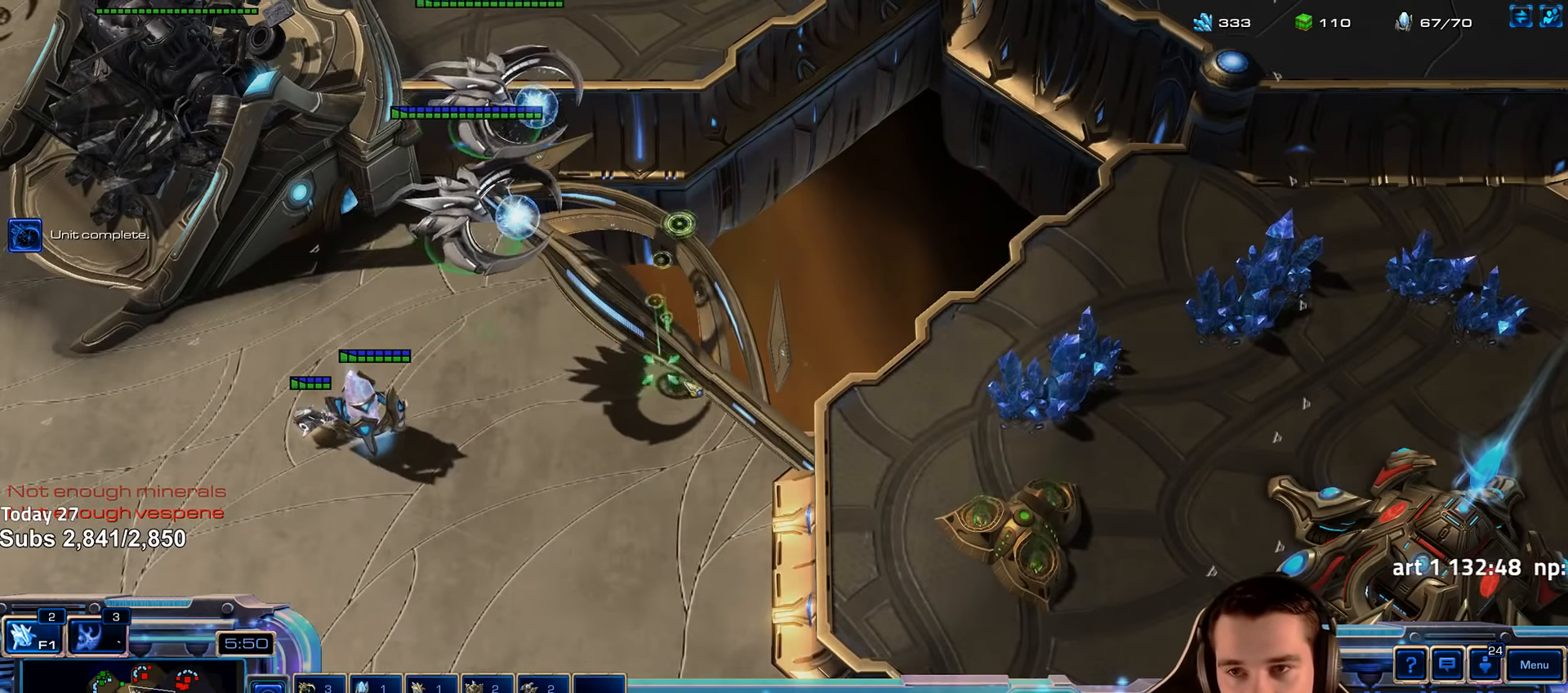
{"keys": ["1"], "events": [[167, "4", "down"], [250, "4", "up"], [317, "e", "down"], [383, "e", "up"], [500, "1", "down"]]}
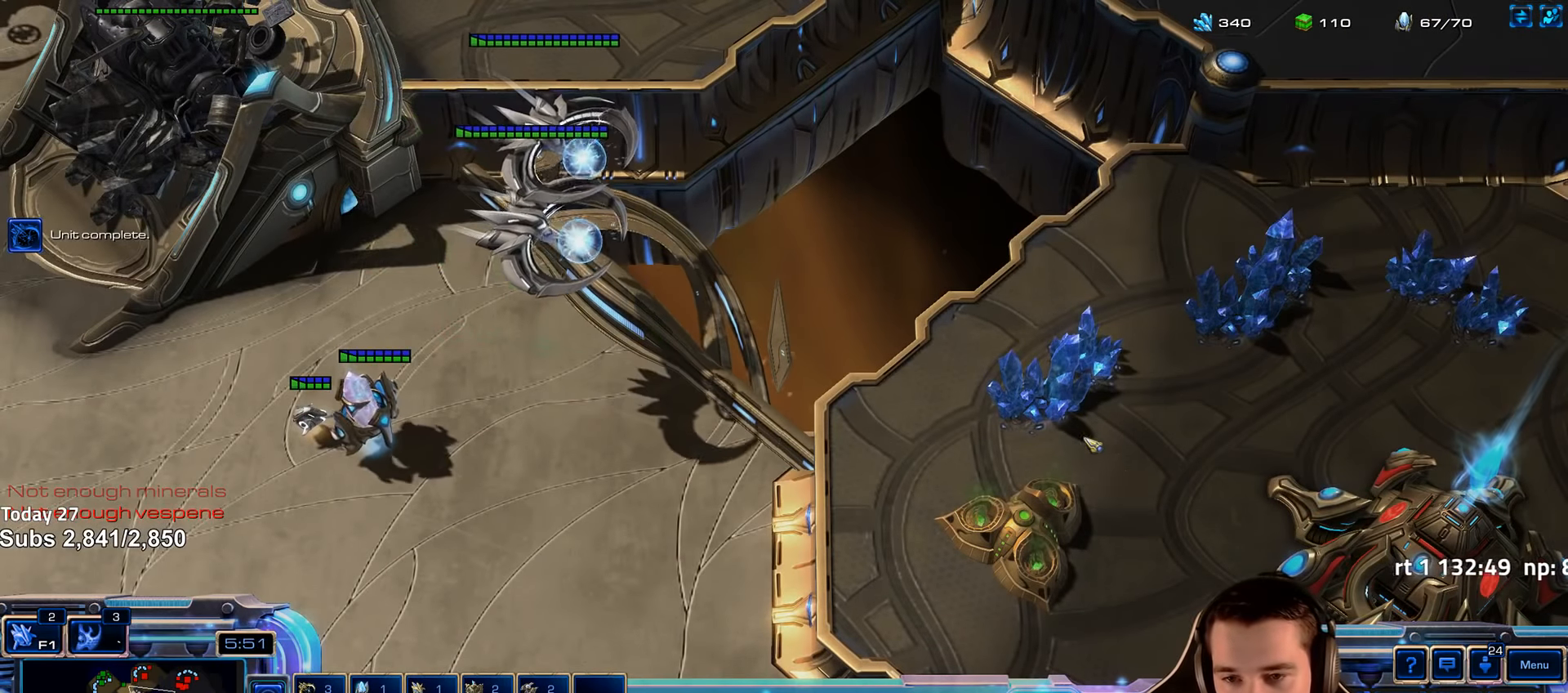
{"keys": [], "events": [[83, "1", "up"], [300, "tilde", "down"], [350, "tilde", "up"]]}
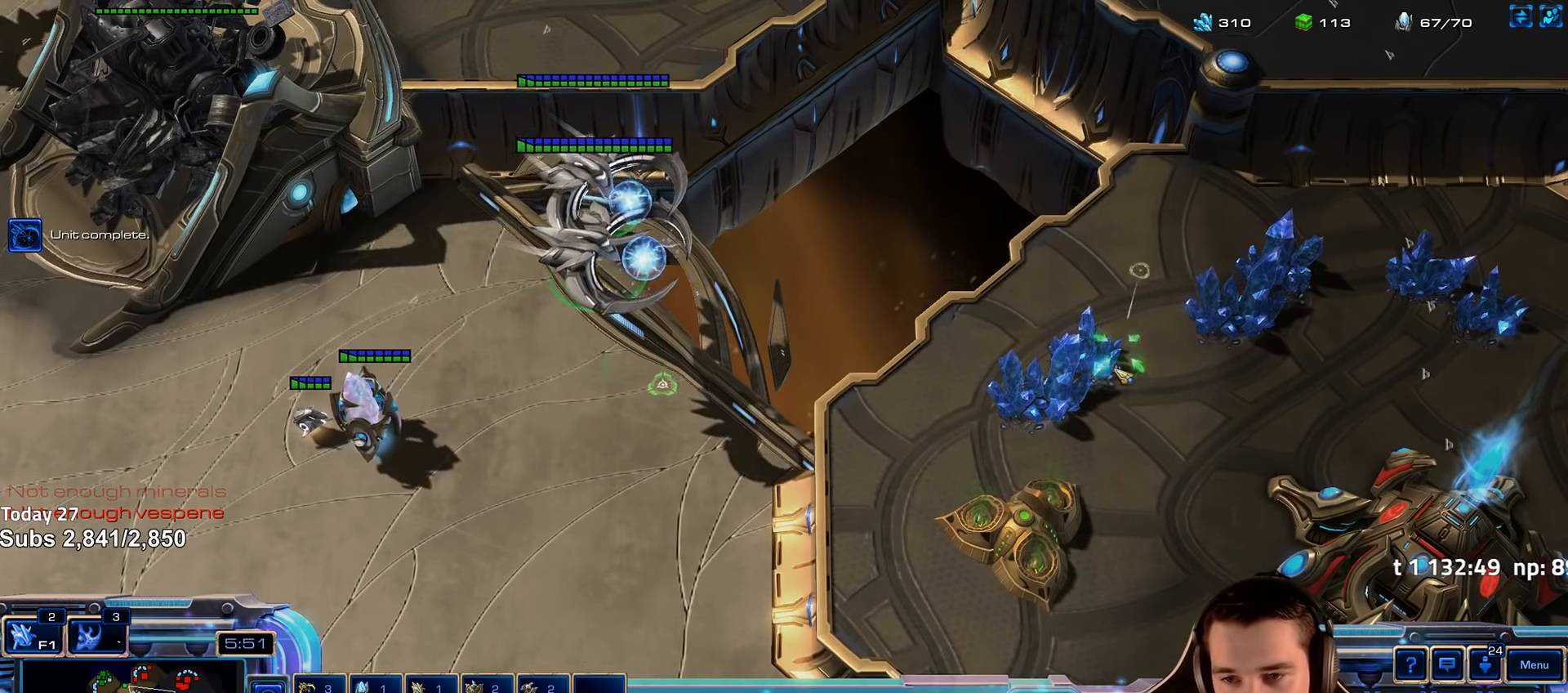
{"keys": [], "events": []}
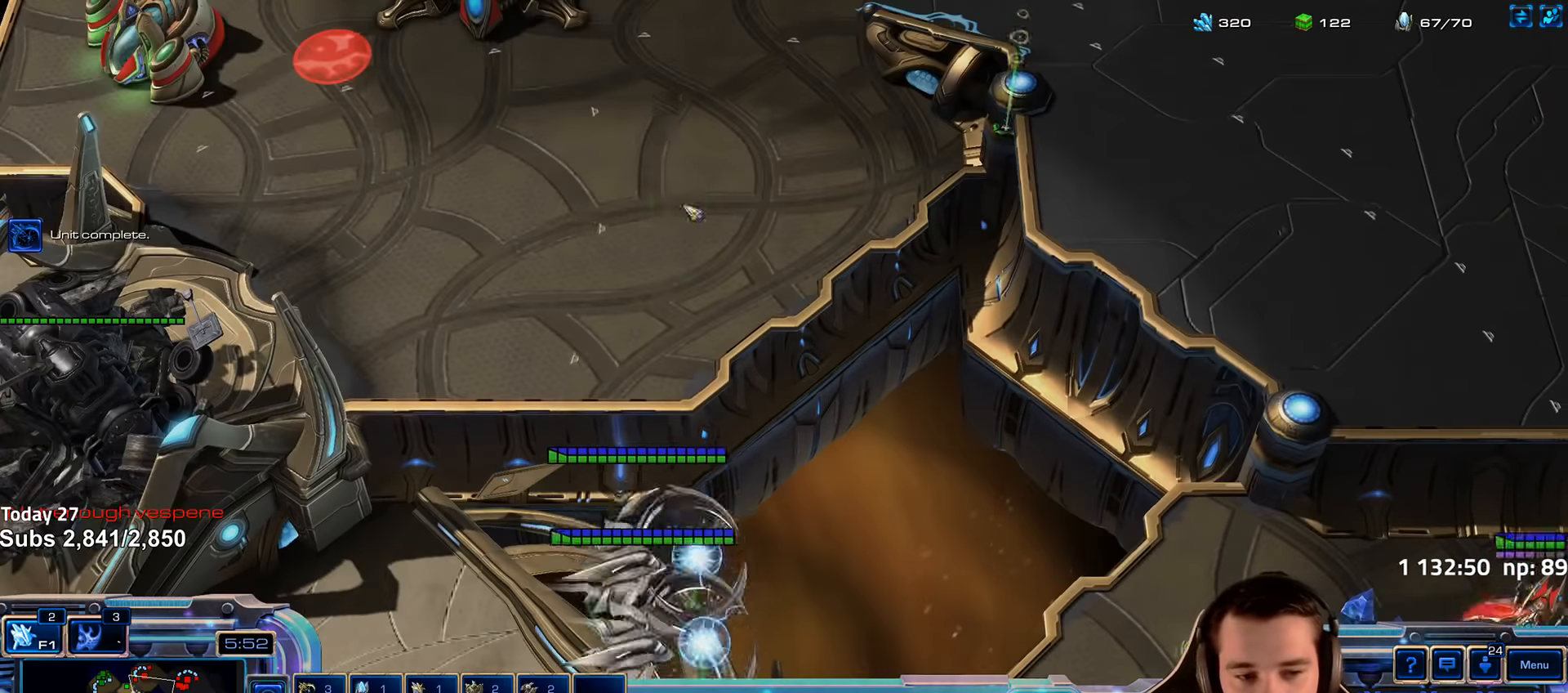
{"keys": [], "events": [[100, "ctrl", "down"], [333, "1", "down"], [433, "1", "up"], [467, "ctrl", "up"]]}
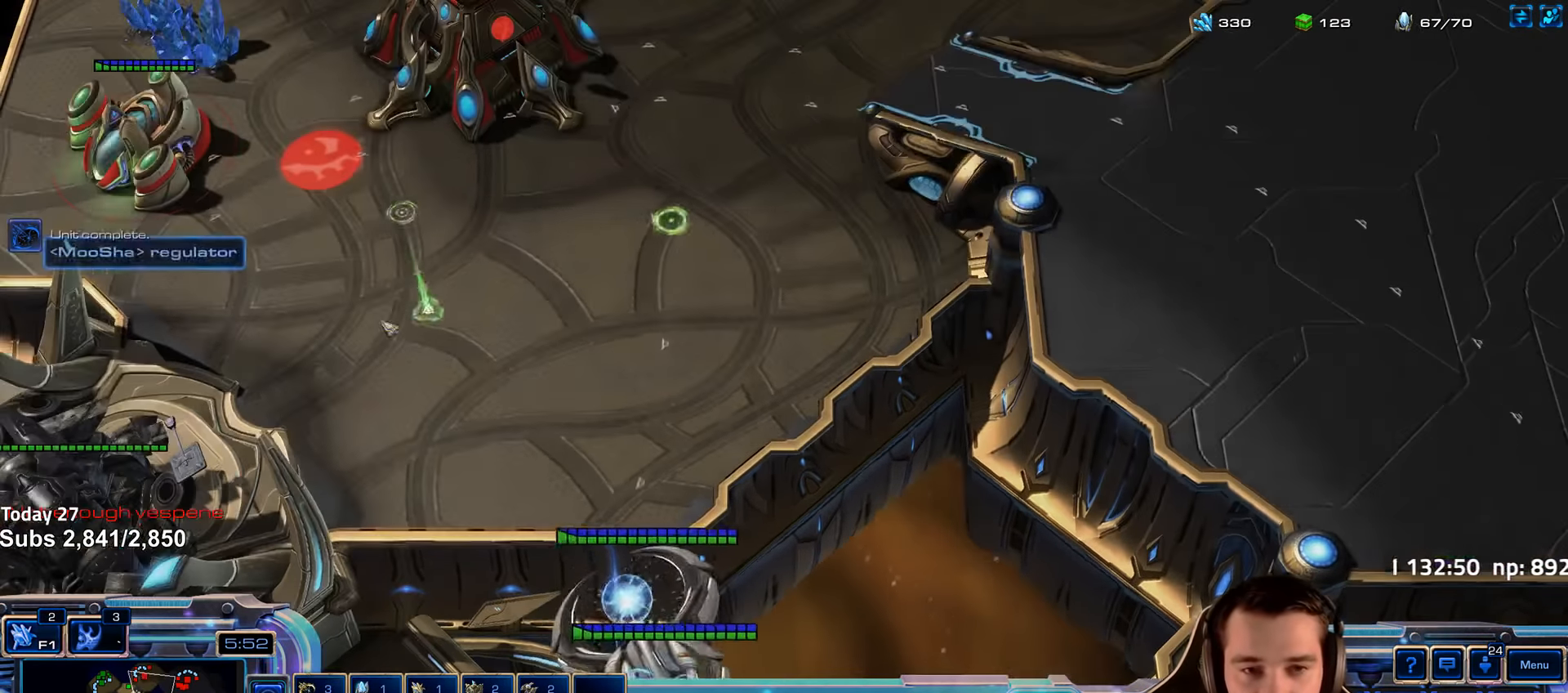
{"keys": ["a"], "events": [[450, "a", "down"]]}
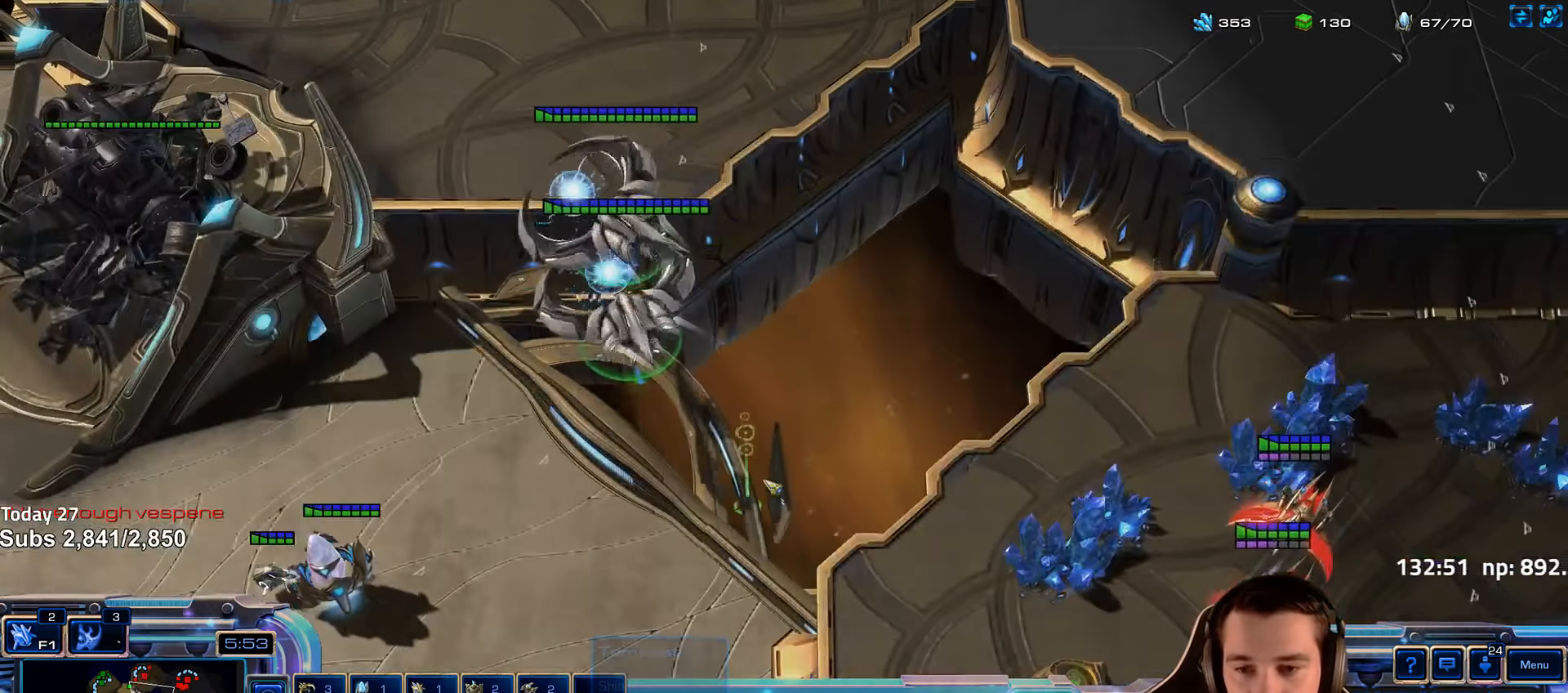
{"keys": ["tilde"], "events": [[33, "a", "up"], [183, "1", "down"], [267, "1", "up"], [417, "tilde", "down"]]}
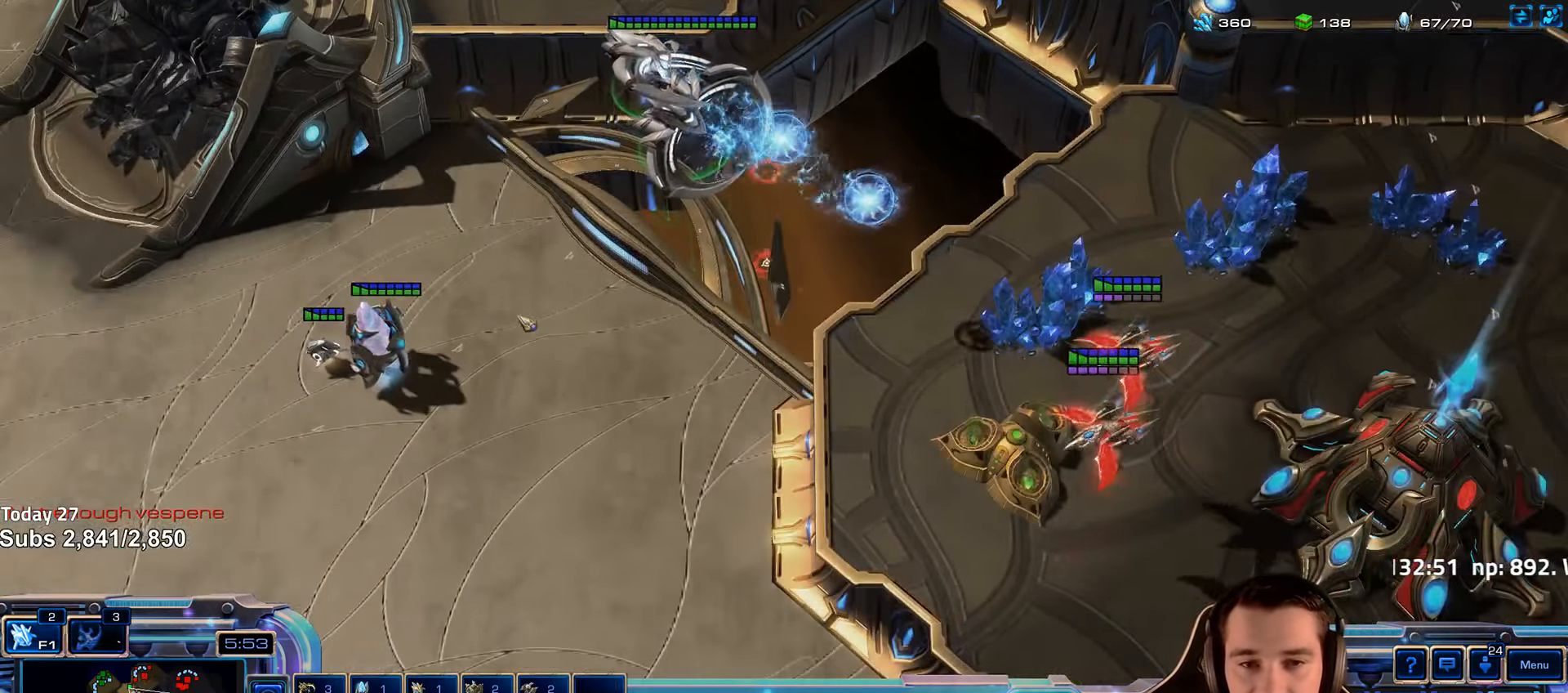
{"keys": [], "events": [[17, "tilde", "up"]]}
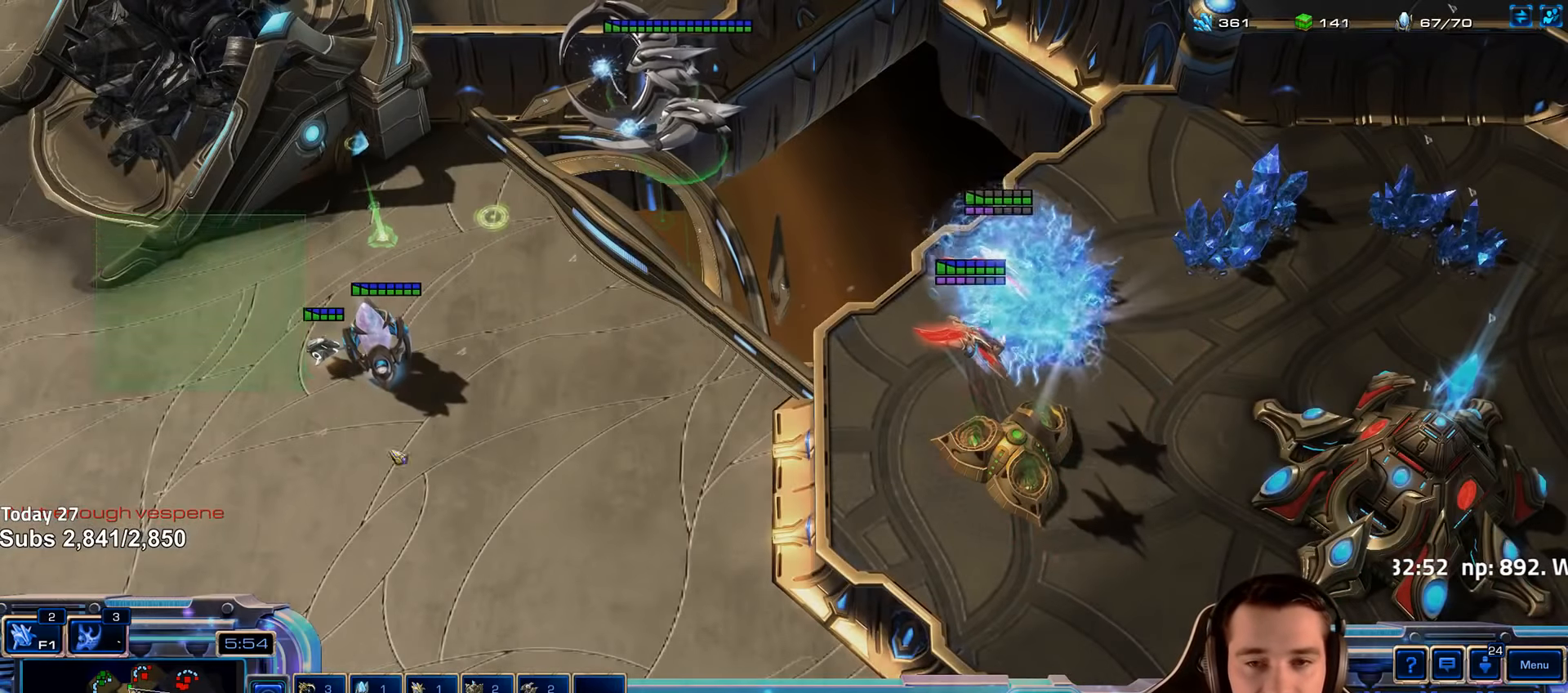
{"keys": [], "events": [[67, "b", "down"], [117, "b", "up"], [200, "b", "down"], [267, "b", "up"], [433, "b", "down"], [500, "b", "up"]]}
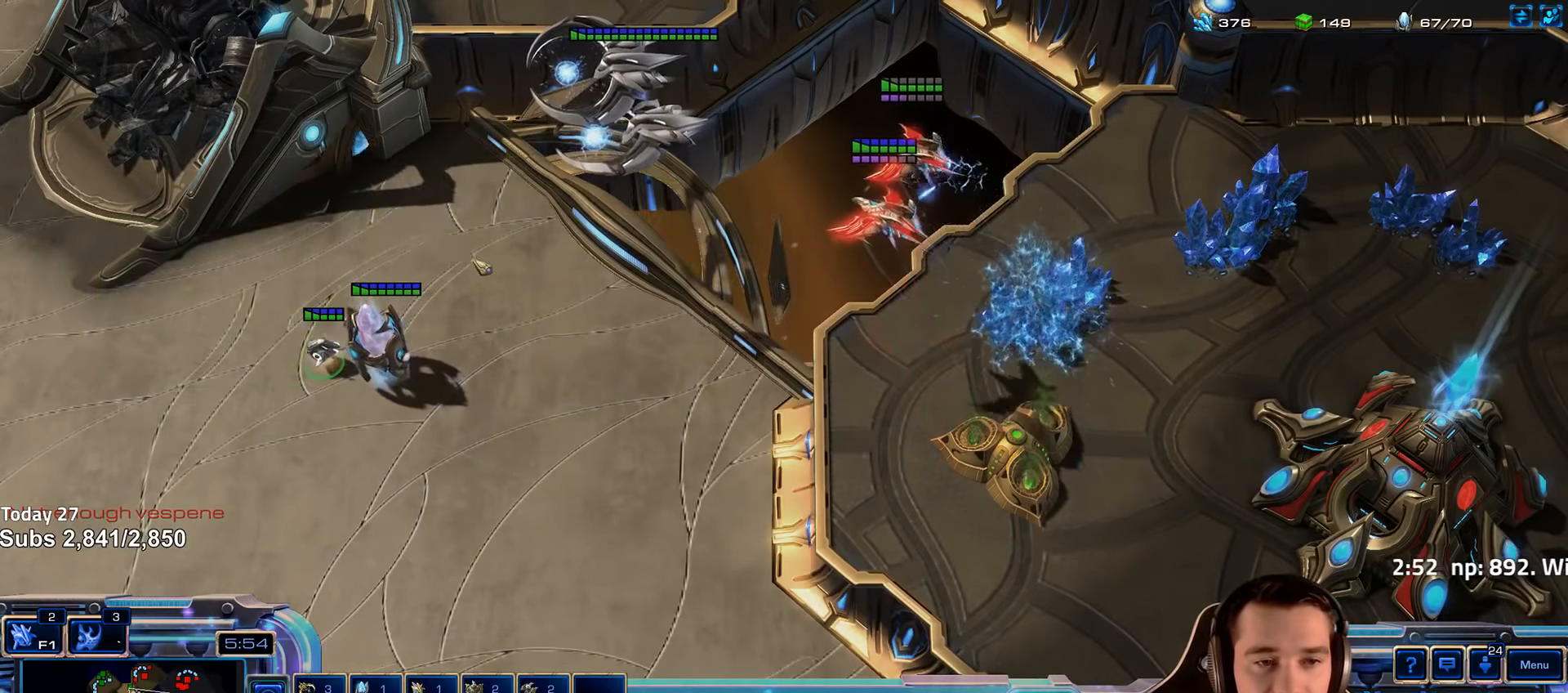
{"keys": ["shift"], "events": [[50, "shift", "down"], [67, "b", "down"], [117, "b", "up"], [317, "b", "down"], [400, "b", "up"]]}
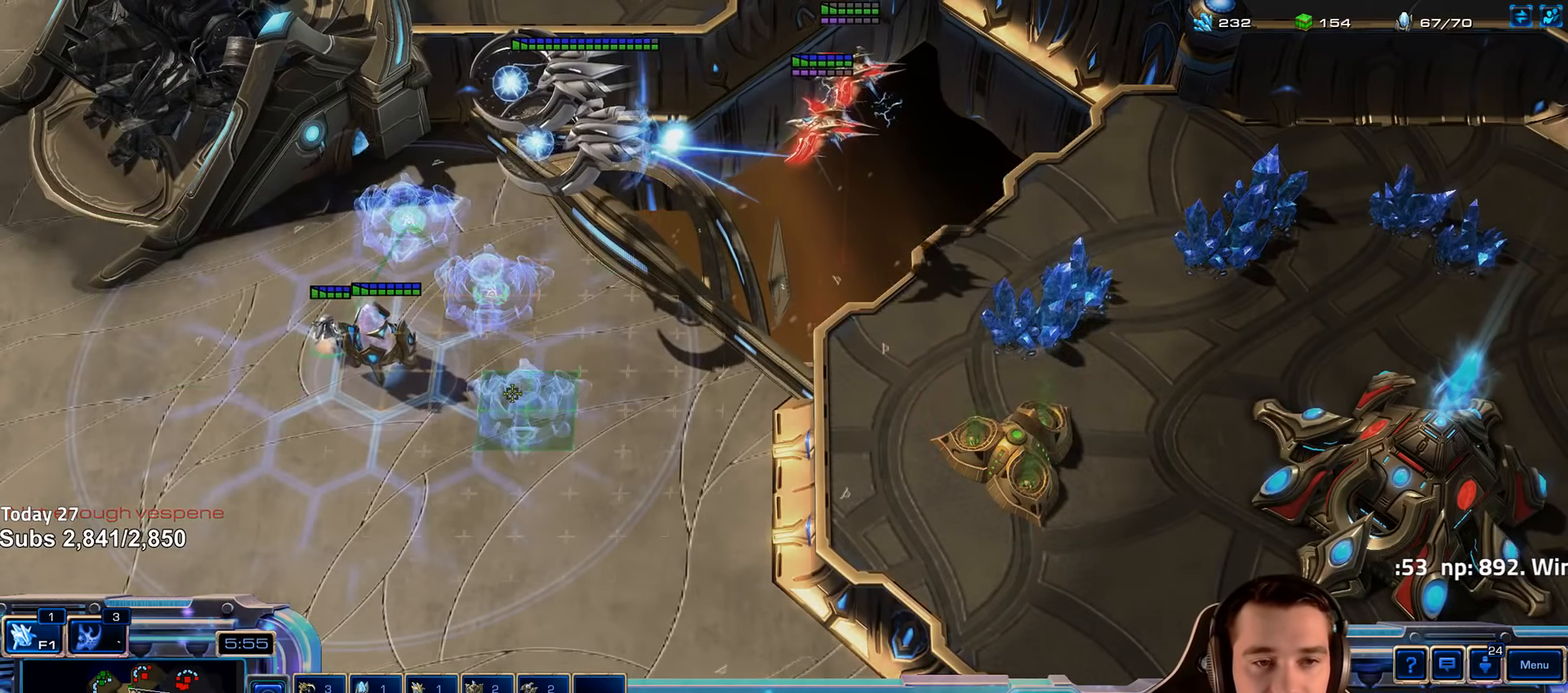
{"keys": ["a"], "events": [[133, "shift", "up"], [267, "tilde", "down"], [333, "tilde", "up"], [450, "a", "down"]]}
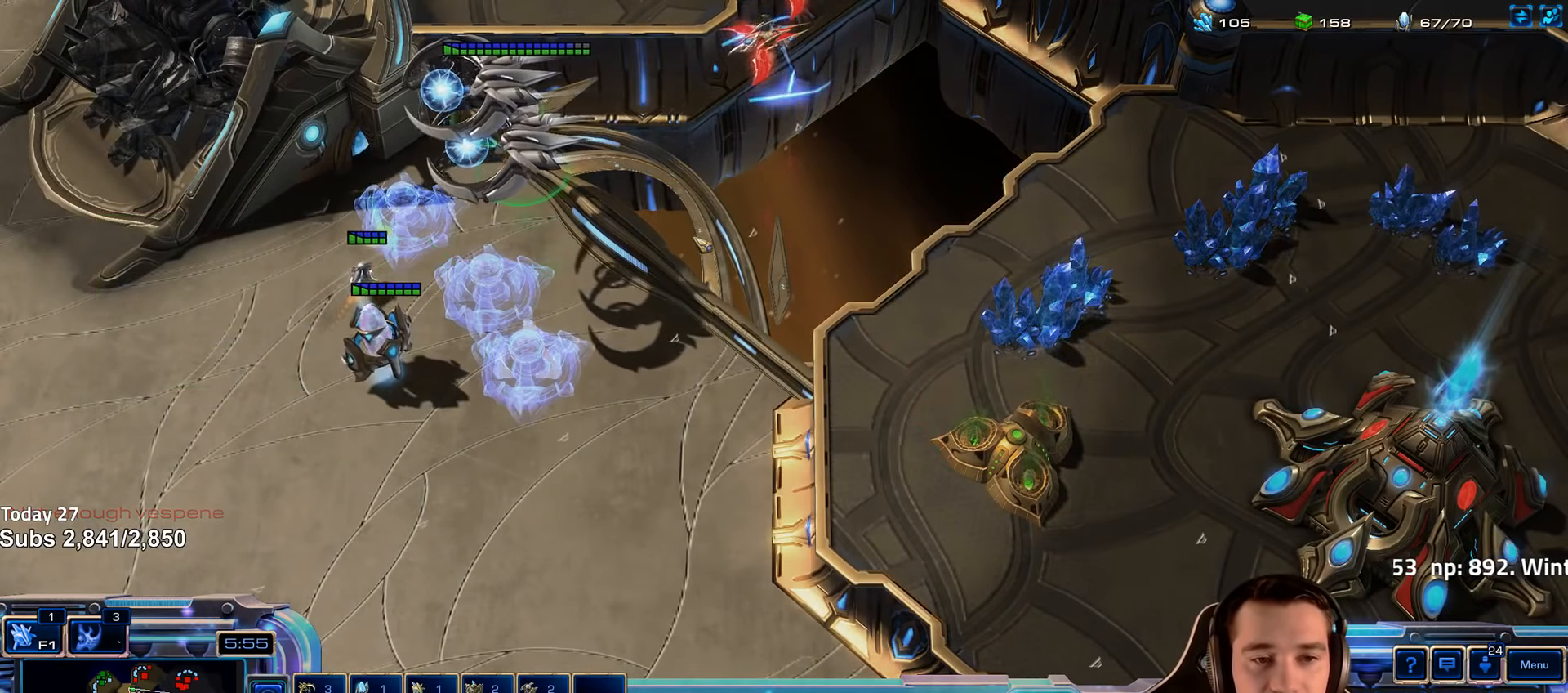
{"keys": [], "events": [[33, "a", "up"], [117, "a", "down"], [217, "a", "up"]]}
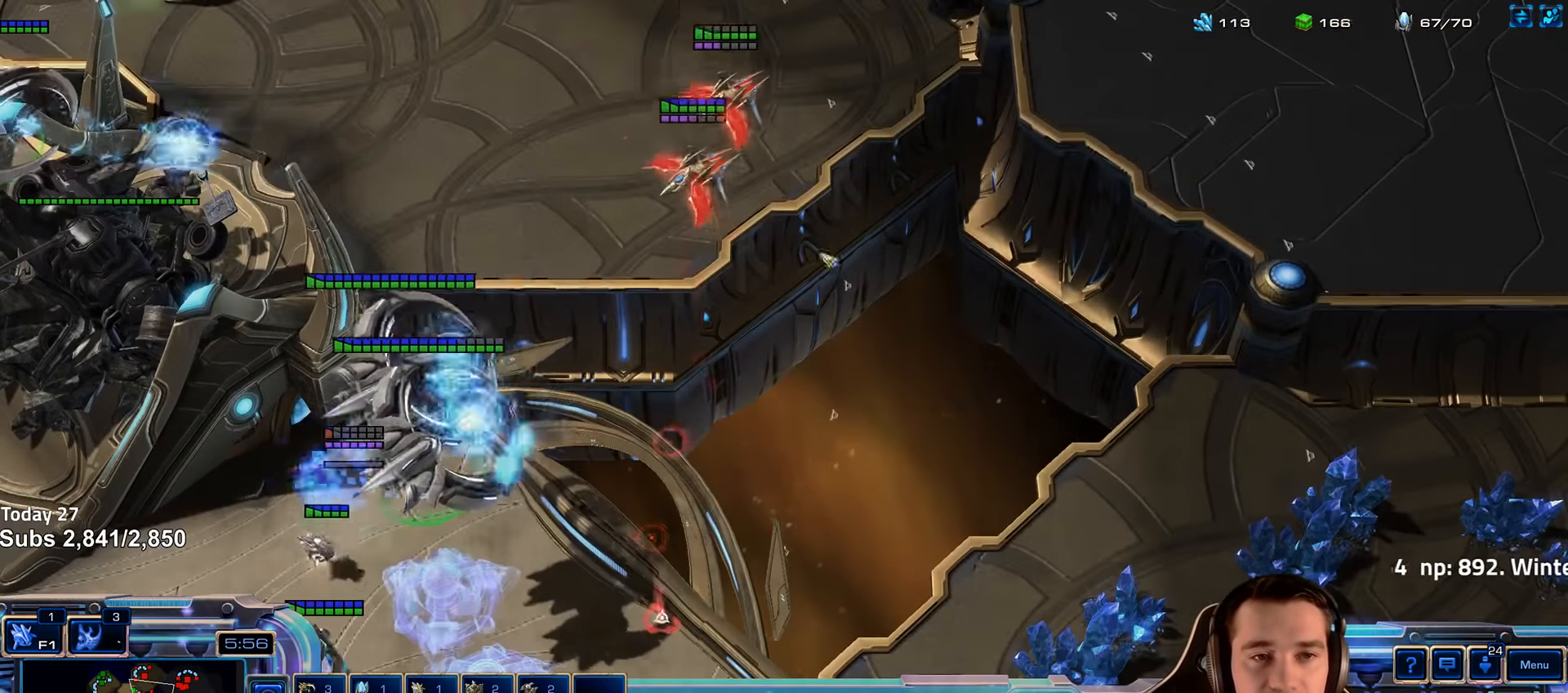
{"keys": [], "events": [[33, "a", "down"], [133, "a", "up"], [233, "a", "down"], [350, "a", "up"]]}
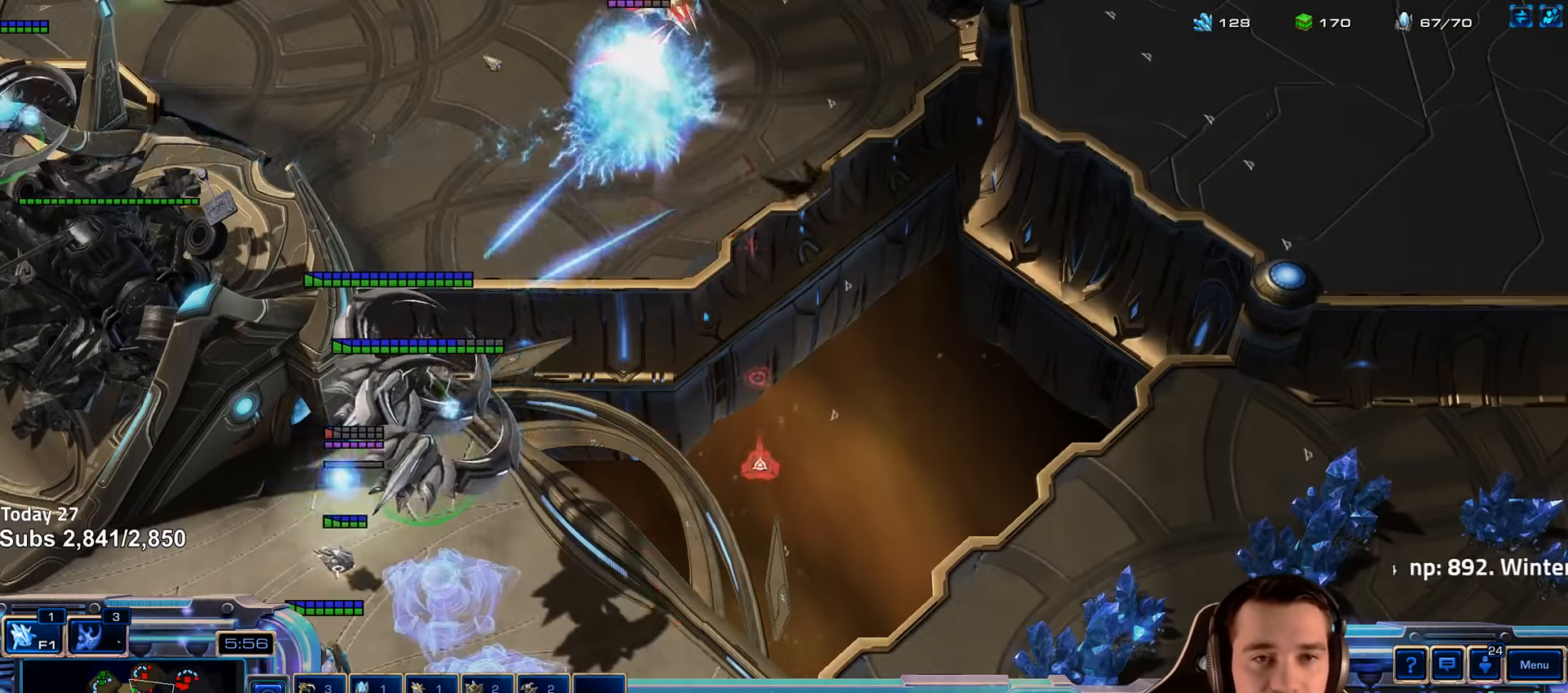
{"keys": [], "events": [[100, "tilde", "down"], [183, "tilde", "up"], [383, "5", "down"], [450, "5", "up"]]}
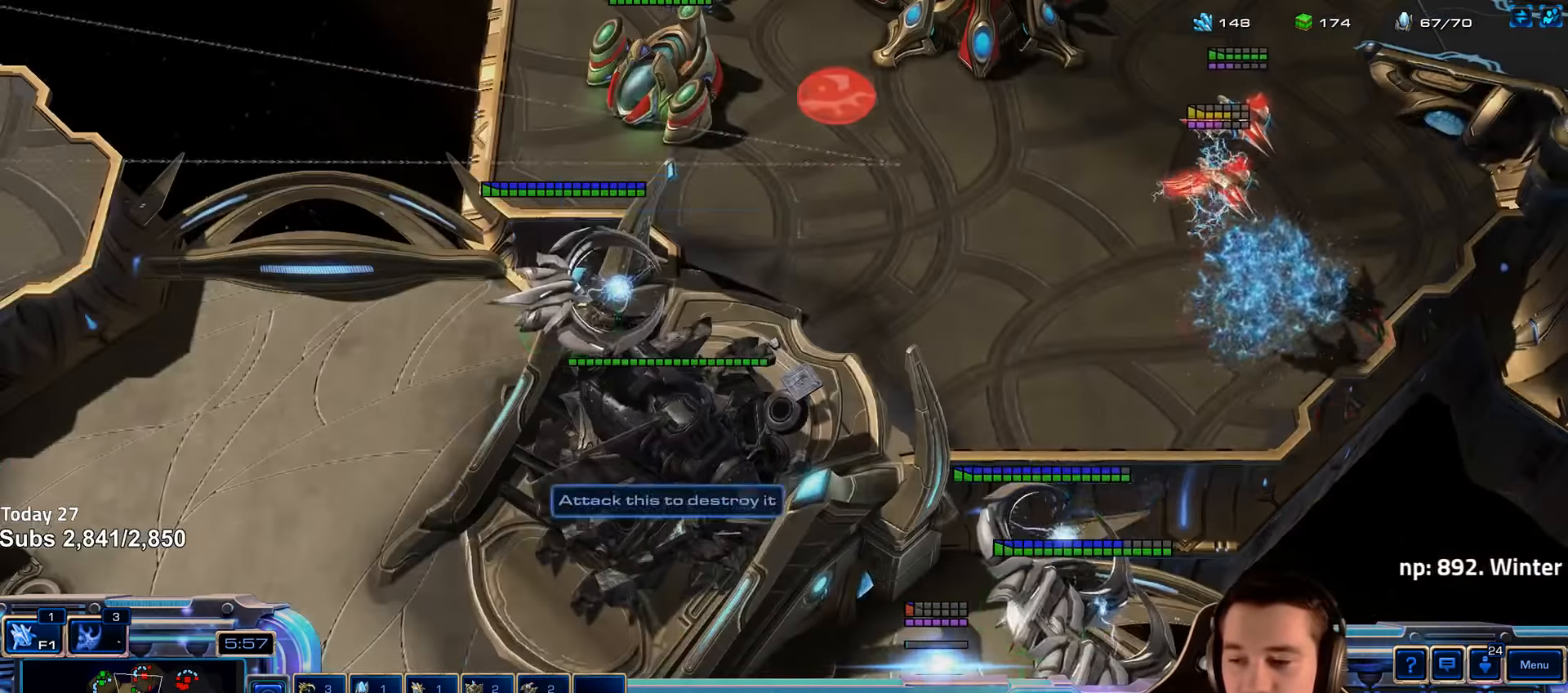
{"keys": ["tilde"], "events": [[117, "t", "down"], [200, "t", "up"], [483, "tilde", "down"]]}
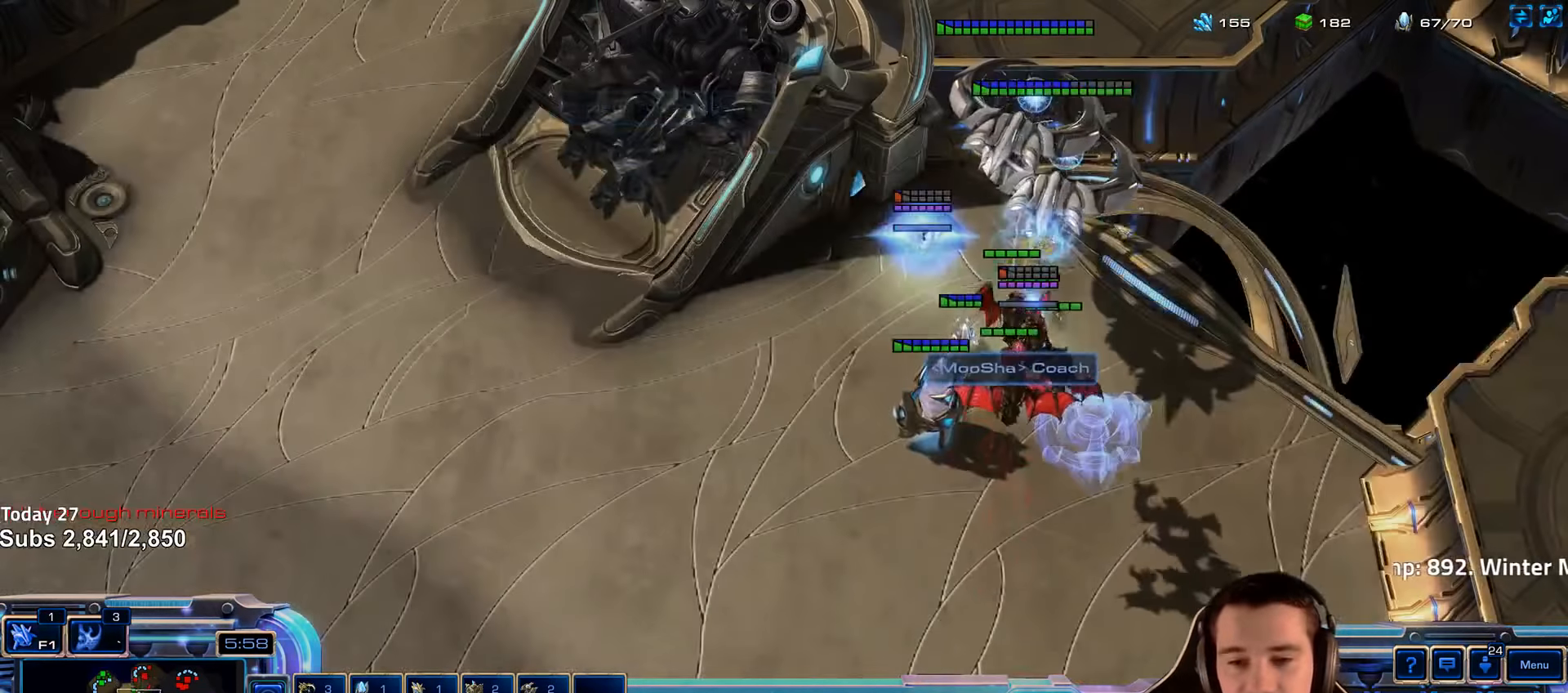
{"keys": [], "events": [[83, "tilde", "up"], [267, "ctrl", "down"], [400, "1", "down"], [450, "ctrl", "up"], [500, "1", "up"]]}
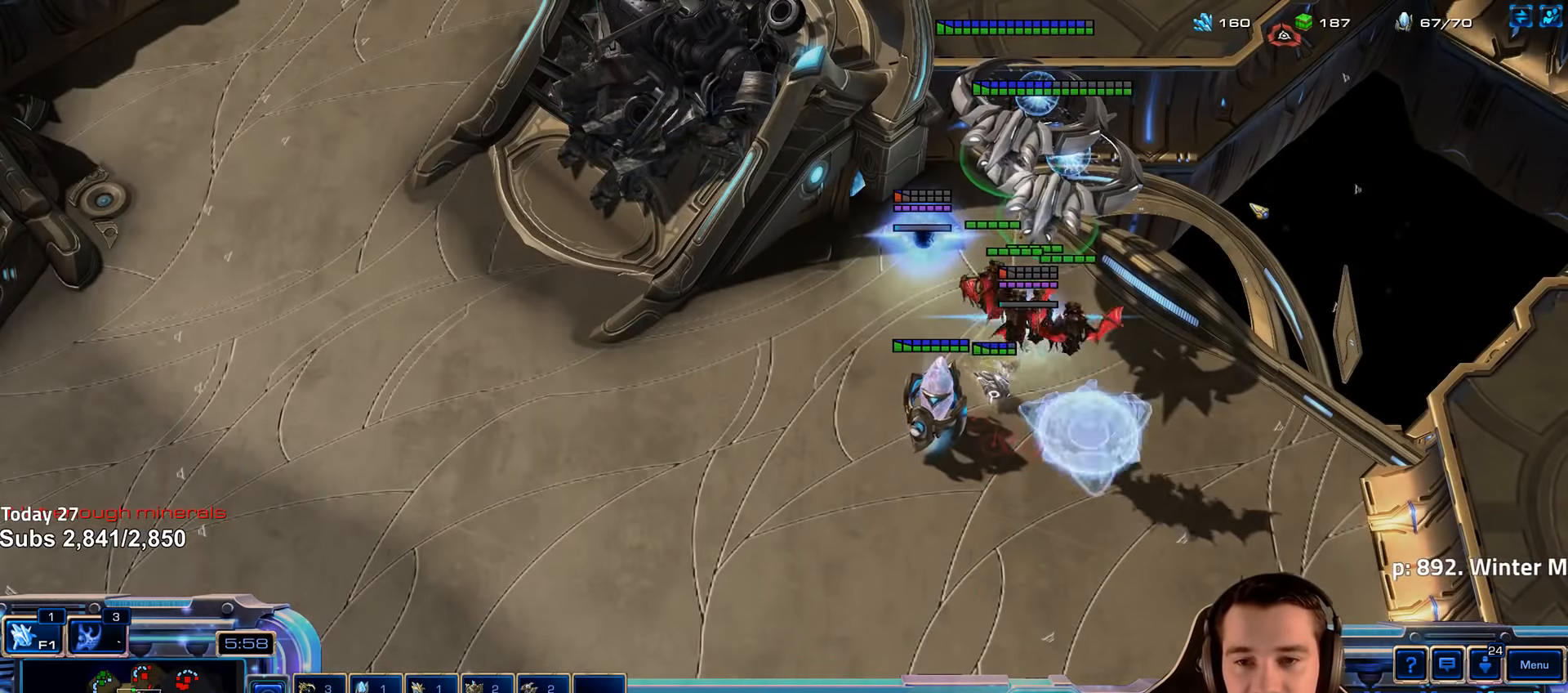
{"keys": [], "events": [[100, "a", "down"], [217, "a", "up"], [317, "a", "down"], [433, "a", "up"]]}
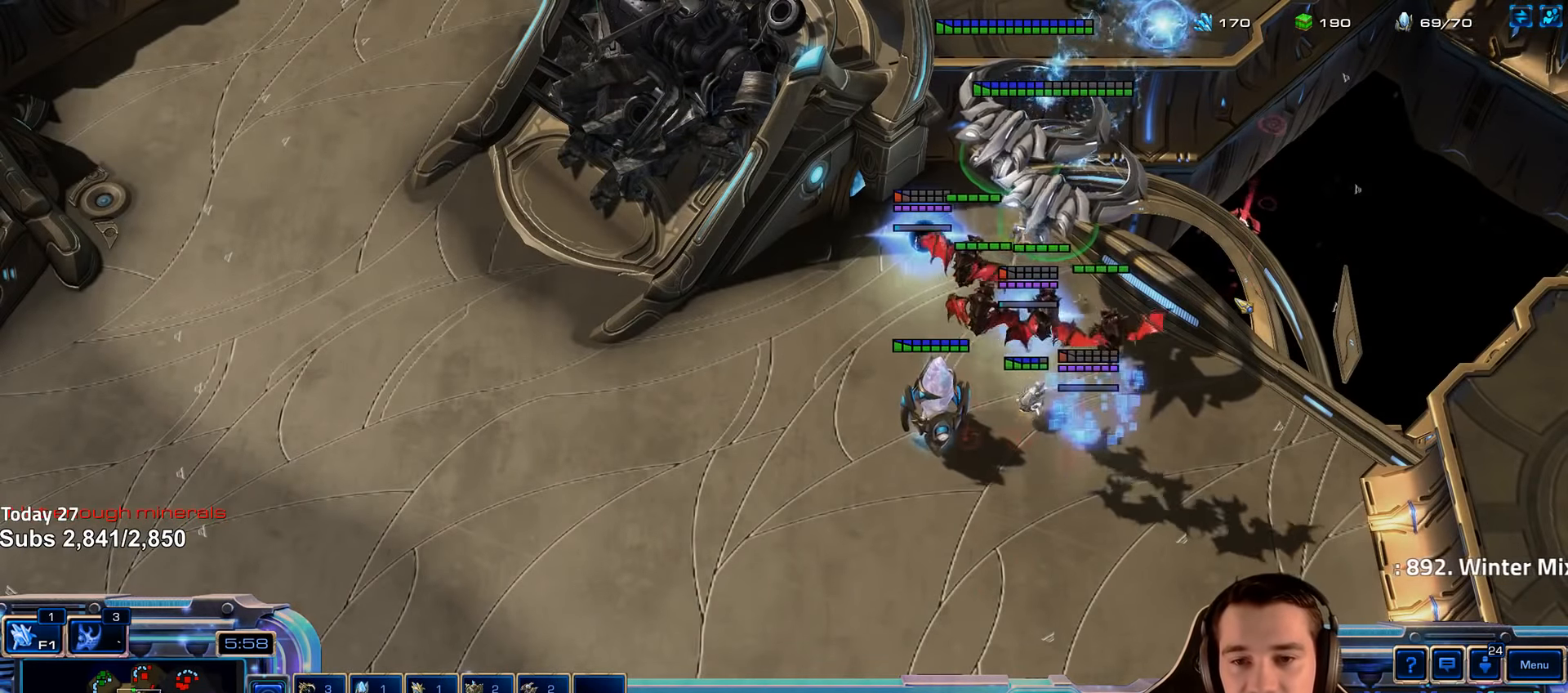
{"keys": ["tilde"], "events": [[467, "tilde", "down"]]}
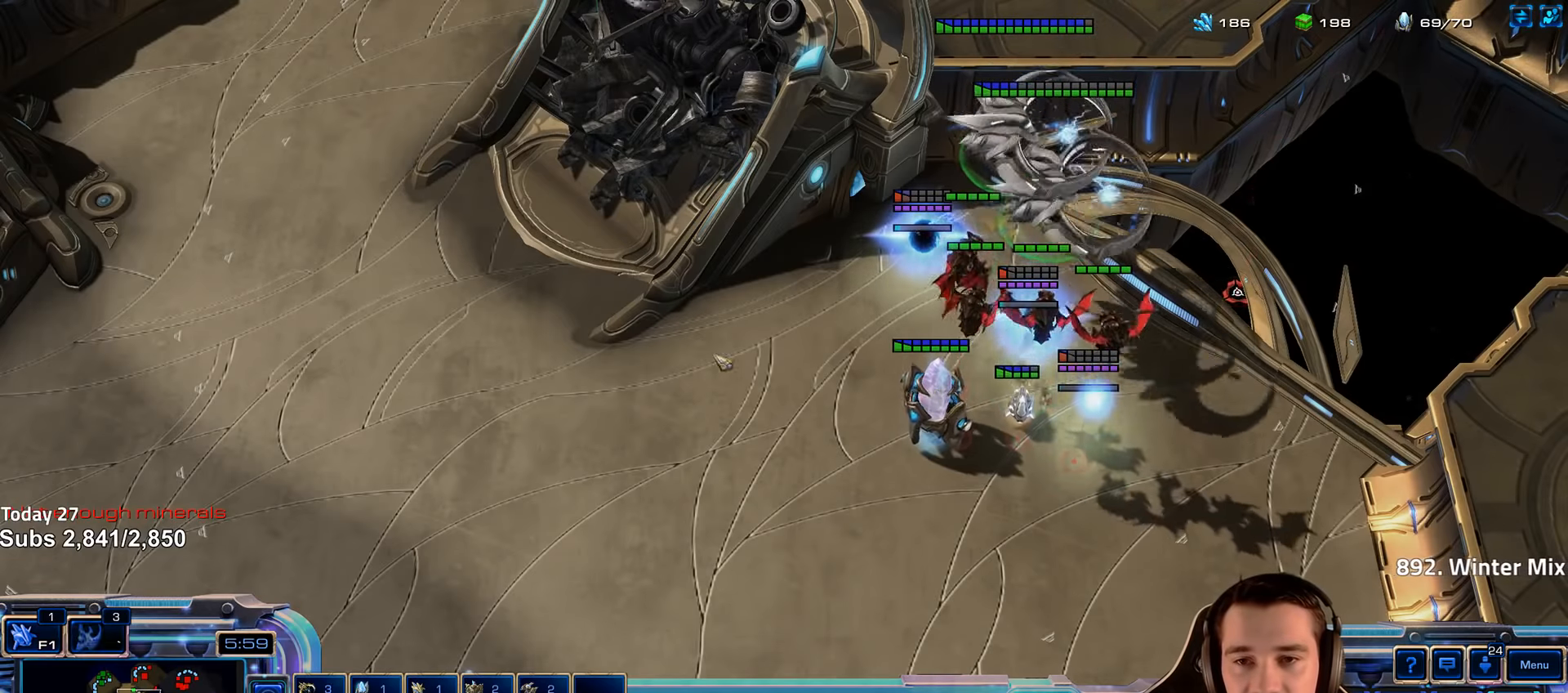
{"keys": [], "events": [[66, "tilde", "up"]]}
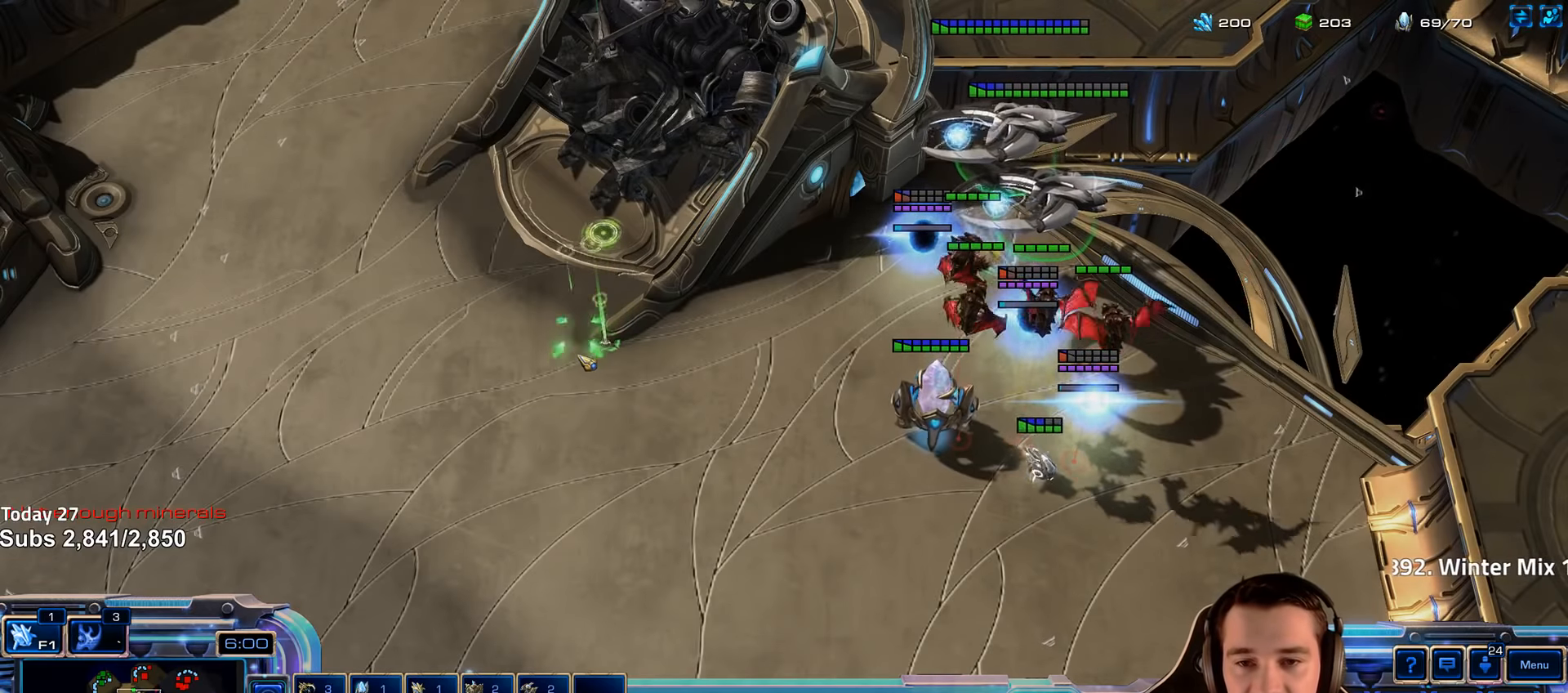
{"keys": ["a"], "events": [[233, "a", "down"], [333, "a", "up"], [433, "a", "down"]]}